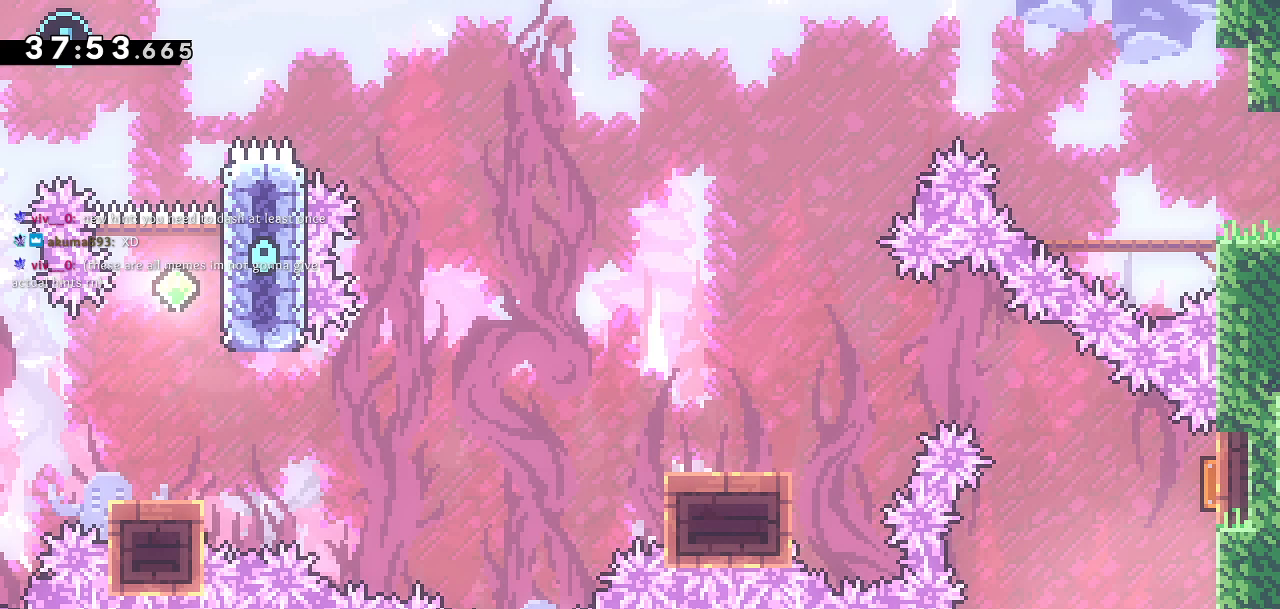
Gameplay with a controller (PlayStation layout); each line is a JSON object with the inputs held at the frame after it. "events" lists button and stick changes between this image and that frame as [ms after this image, input, new state], when the widget could be followed in between.
{"buttons": ["DPAD_RIGHT"], "left_stick": "center", "right_stick": "center", "events": [[467, "DPAD_RIGHT", "down"]]}
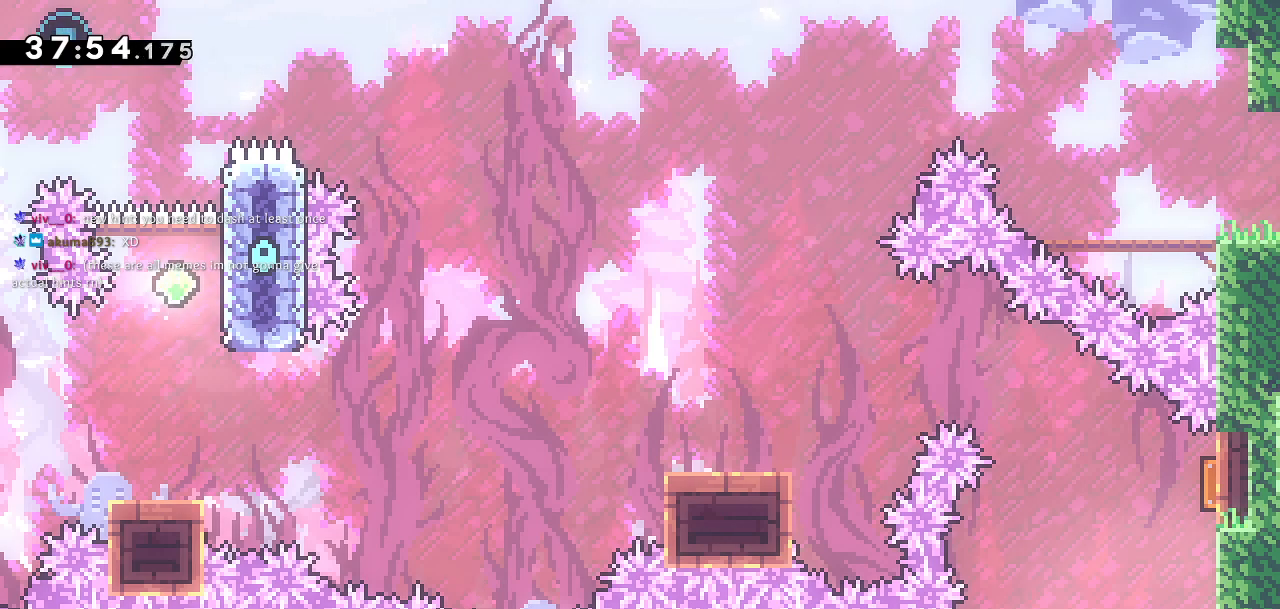
{"buttons": ["SQUARE", "DPAD_UP"], "left_stick": "center", "right_stick": "center", "events": [[333, "DPAD_RIGHT", "up"], [400, "DPAD_UP", "down"], [467, "SQUARE", "down"]]}
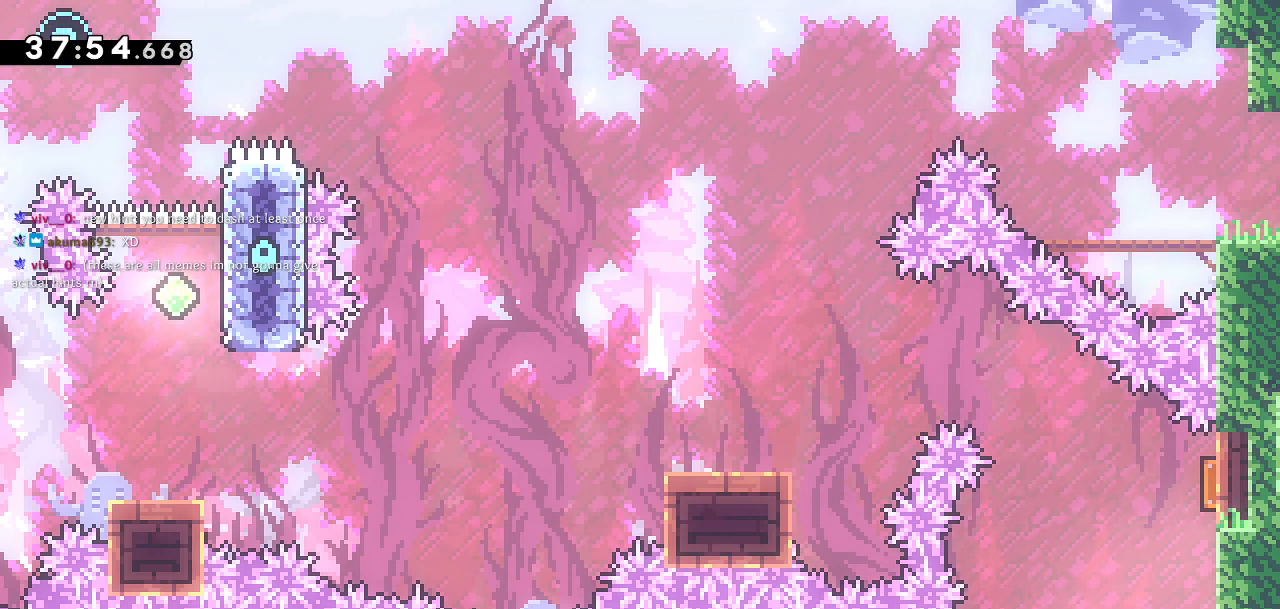
{"buttons": ["DPAD_DOWN", "DPAD_LEFT"], "left_stick": "center", "right_stick": "center", "events": [[183, "DPAD_LEFT", "down"], [183, "DPAD_UP", "up"], [217, "SQUARE", "up"], [433, "DPAD_DOWN", "down"]]}
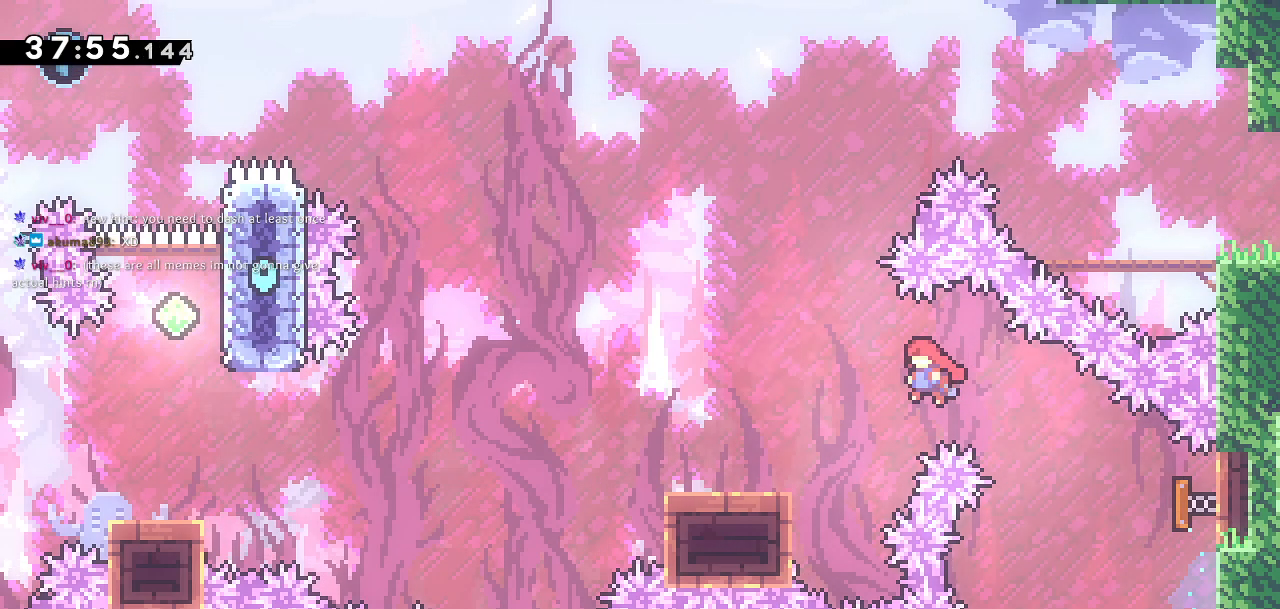
{"buttons": ["CROSS", "DPAD_DOWN", "DPAD_LEFT"], "left_stick": "center", "right_stick": "center", "events": [[200, "SQUARE", "down"], [350, "SQUARE", "up"], [417, "CROSS", "down"]]}
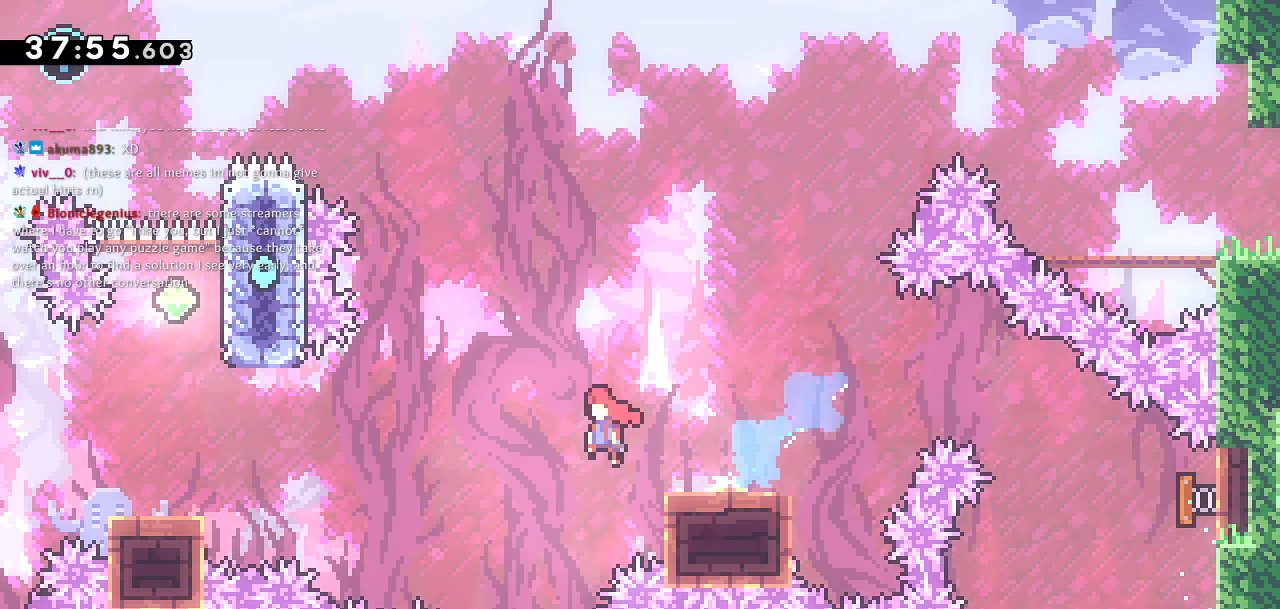
{"buttons": ["SQUARE", "DPAD_UP"], "left_stick": "center", "right_stick": "center", "events": [[133, "DPAD_DOWN", "up"], [350, "DPAD_UP", "down"], [383, "CROSS", "up"], [383, "DPAD_LEFT", "up"], [400, "SQUARE", "down"]]}
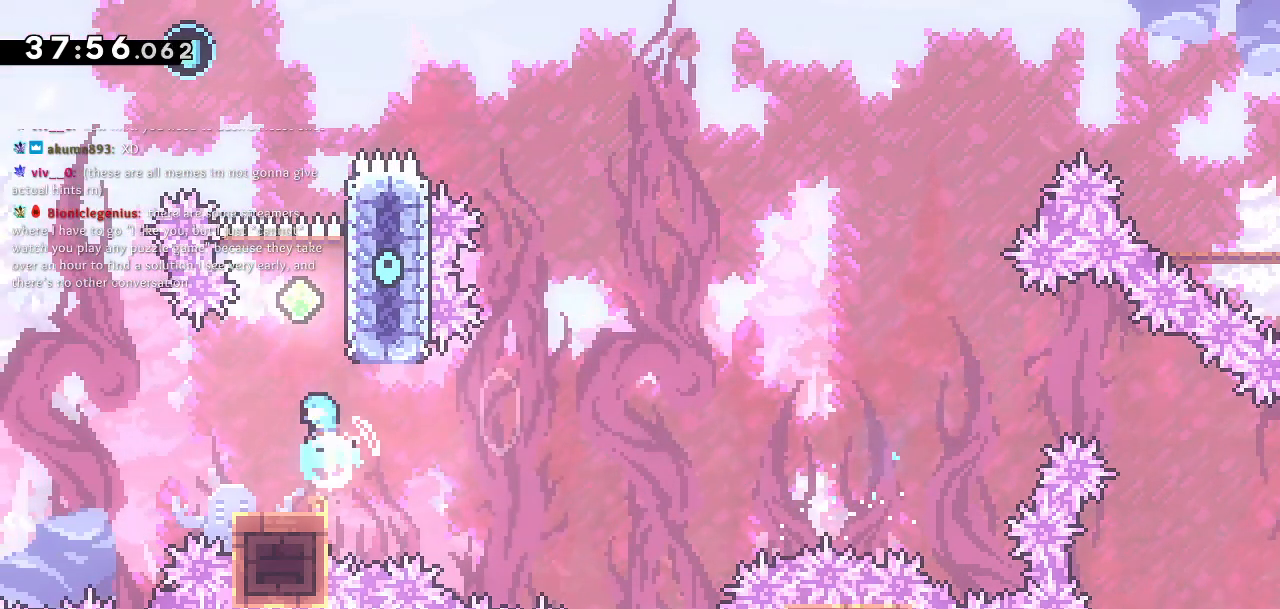
{"buttons": ["DPAD_UP"], "left_stick": "center", "right_stick": "center", "events": [[33, "SQUARE", "up"], [67, "CROSS", "down"], [83, "right_stick", "right"], [167, "right_stick", "center"], [233, "DPAD_LEFT", "down"], [400, "DPAD_LEFT", "up"], [433, "CROSS", "up"]]}
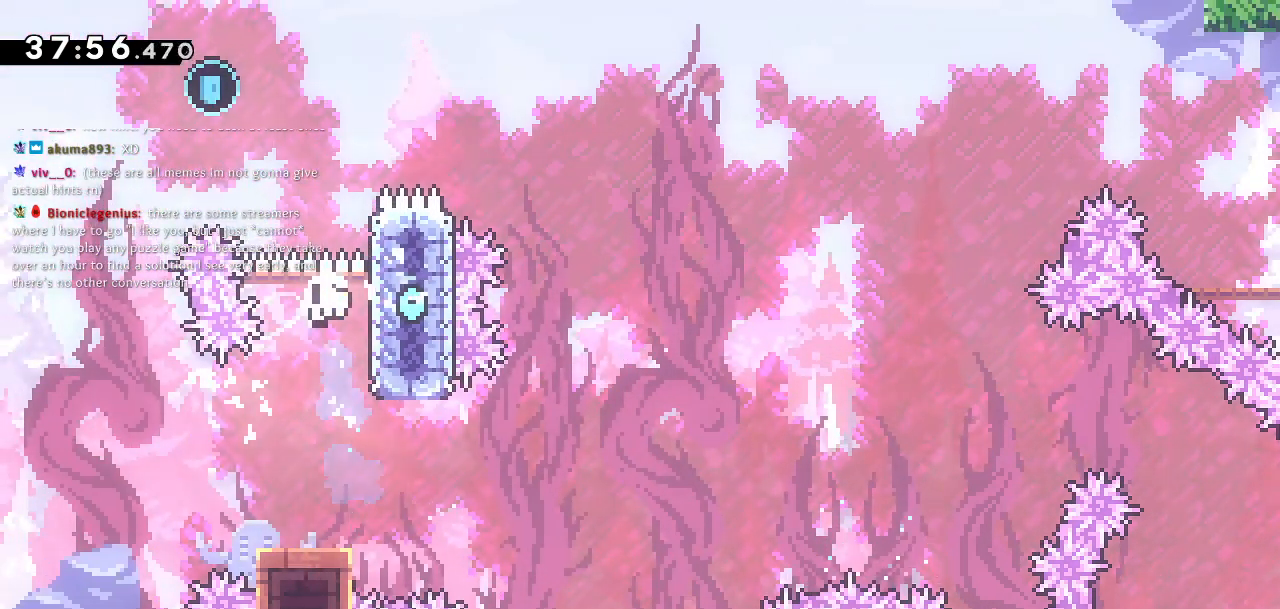
{"buttons": [], "left_stick": "center", "right_stick": "center", "events": [[50, "SQUARE", "down"], [200, "SQUARE", "up"], [250, "DPAD_UP", "up"]]}
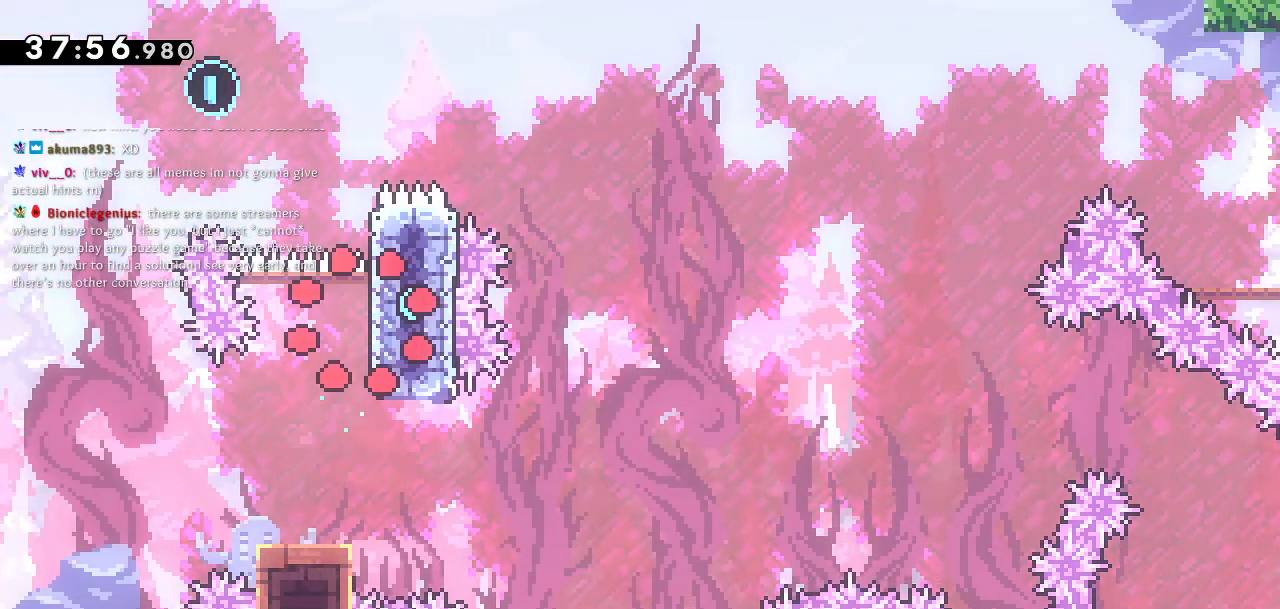
{"buttons": [], "left_stick": "center", "right_stick": "center", "events": []}